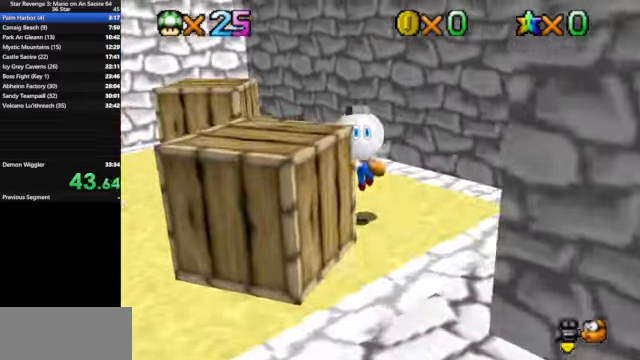
Gameplay with a controller (Nintendo layout); each line is a JSON object with the inputs held at the frame after it. "events" lists button and stick changes between this image and that frame as [ms after this image, input, new state], when the widget could be followed in between. Not read: L3 R3.
{"buttons": ["C_DOWN", "C_RIGHT"], "left_stick": "up-left", "events": [[200, "left_stick", "up-left"], [300, "A", "down"], [434, "A", "up"], [500, "C_DOWN", "down"], [500, "C_RIGHT", "down"]]}
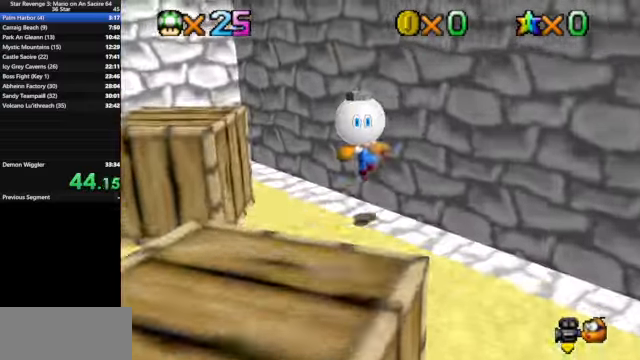
{"buttons": [], "left_stick": "up-left", "events": [[167, "C_DOWN", "up"], [200, "C_RIGHT", "up"], [200, "left_stick", "center"], [434, "left_stick", "up-left"]]}
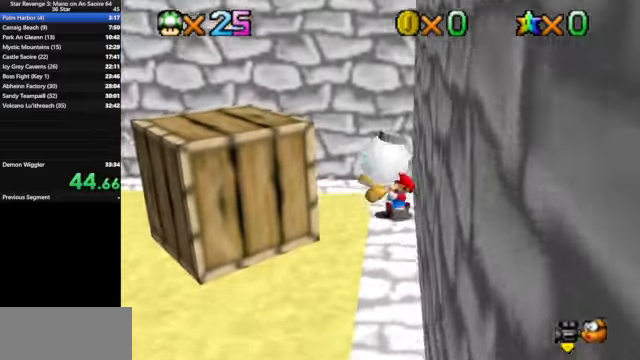
{"buttons": [], "left_stick": "center", "events": [[34, "B", "down"], [34, "left_stick", "center"], [200, "B", "up"]]}
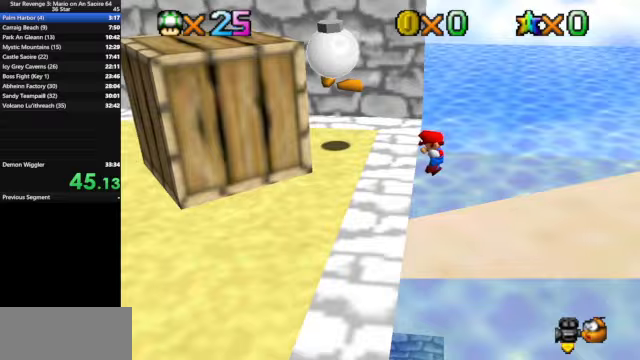
{"buttons": [], "left_stick": "up-right", "events": [[33, "left_stick", "up"], [400, "left_stick", "up-right"]]}
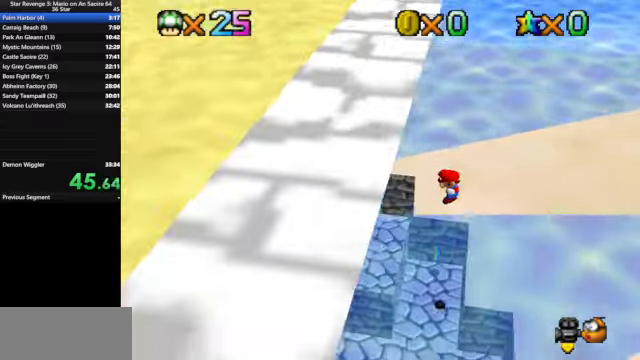
{"buttons": [], "left_stick": "right", "events": [[467, "left_stick", "right"]]}
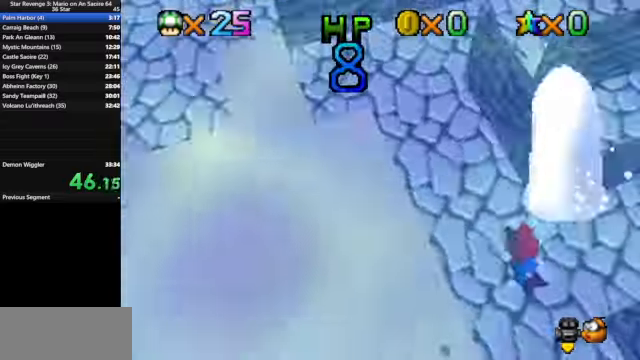
{"buttons": [], "left_stick": "right", "events": []}
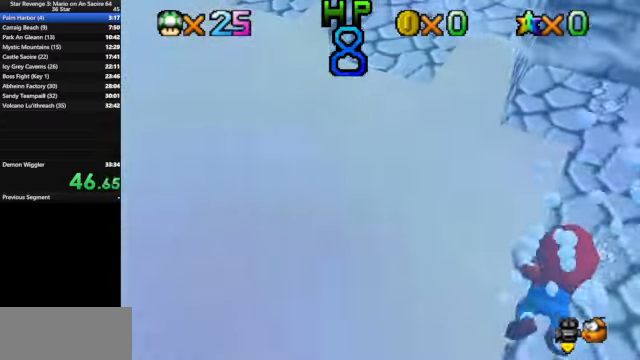
{"buttons": [], "left_stick": "right", "events": [[67, "A", "down"], [300, "A", "up"]]}
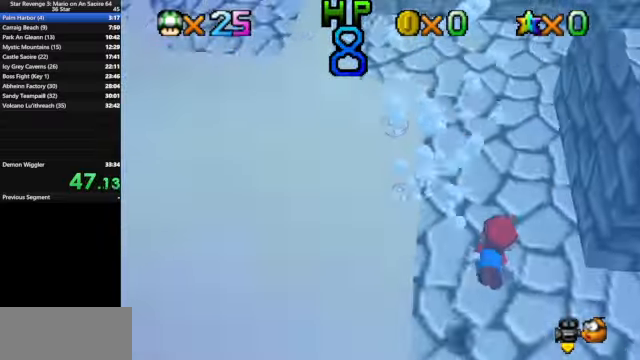
{"buttons": [], "left_stick": "right", "events": [[167, "A", "down"], [467, "A", "up"]]}
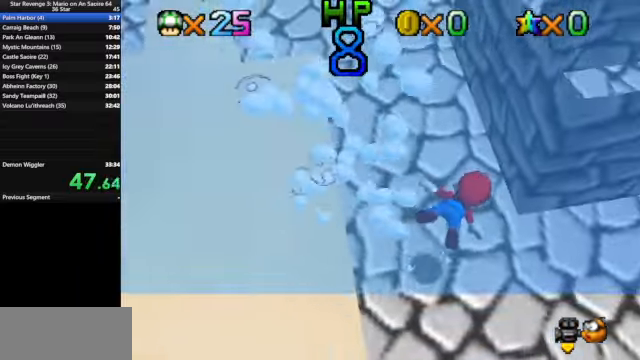
{"buttons": ["A"], "left_stick": "right", "events": [[367, "A", "down"]]}
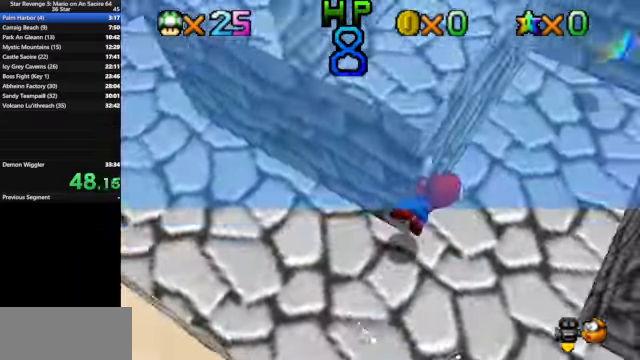
{"buttons": ["A"], "left_stick": "left", "events": [[100, "A", "up"], [133, "left_stick", "center"], [300, "left_stick", "left"], [433, "A", "down"]]}
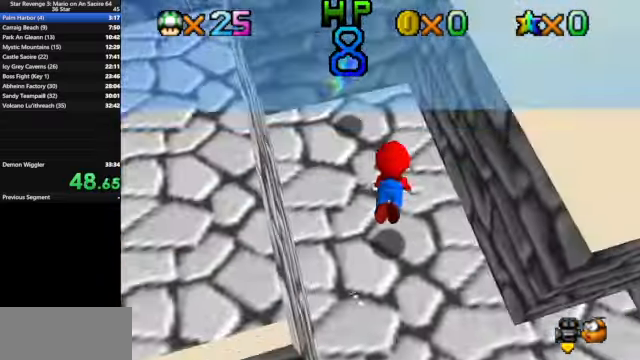
{"buttons": [], "left_stick": "up-left", "events": [[400, "A", "up"], [433, "left_stick", "up-left"]]}
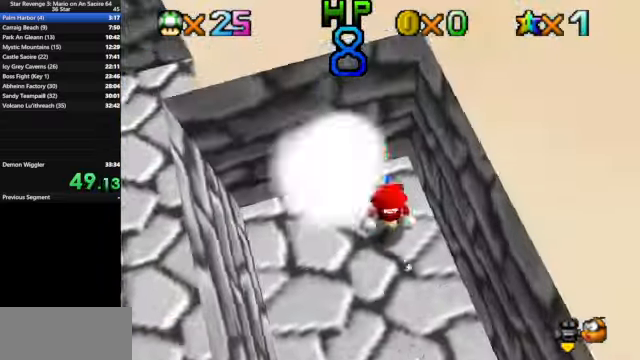
{"buttons": [], "left_stick": "center", "events": [[233, "left_stick", "center"]]}
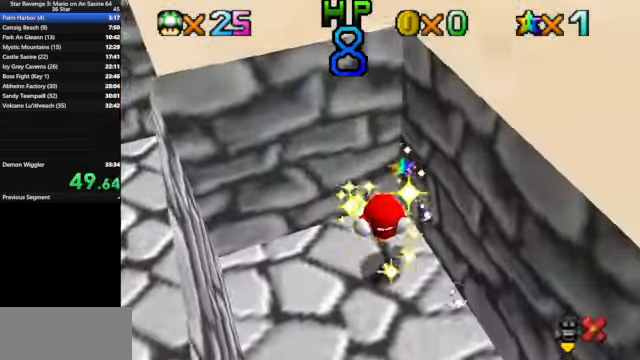
{"buttons": [], "left_stick": "center", "events": []}
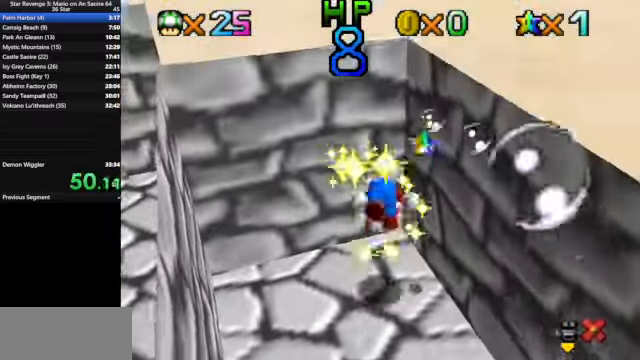
{"buttons": [], "left_stick": "center", "events": []}
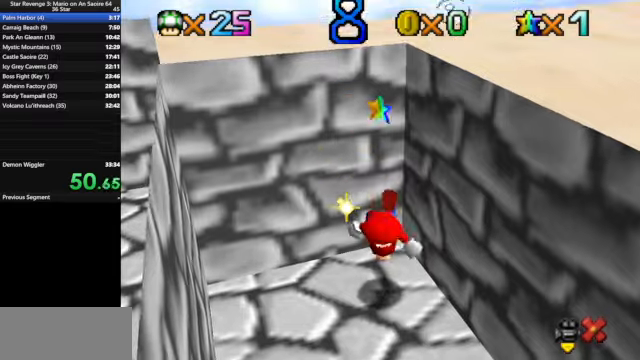
{"buttons": [], "left_stick": "center", "events": []}
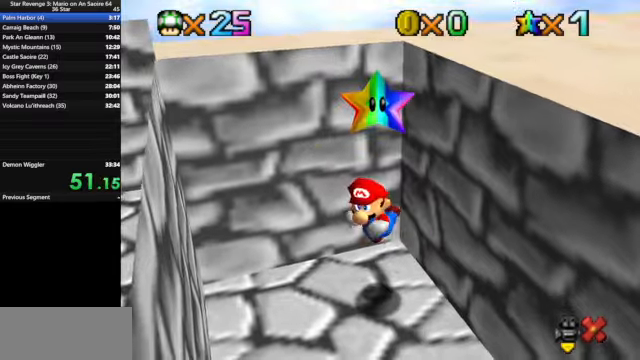
{"buttons": [], "left_stick": "center", "events": [[433, "A", "down"], [500, "A", "up"]]}
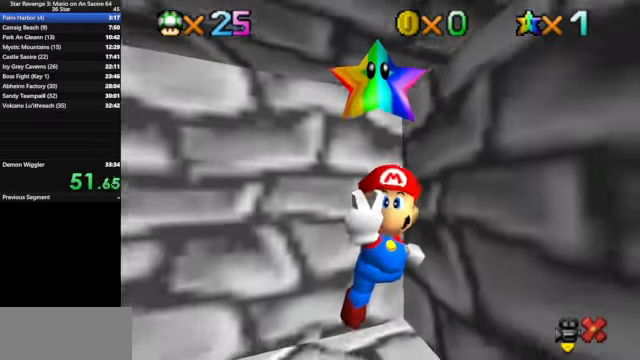
{"buttons": [], "left_stick": "center", "events": [[66, "A", "down"], [133, "A", "up"], [366, "A", "down"], [400, "A", "up"]]}
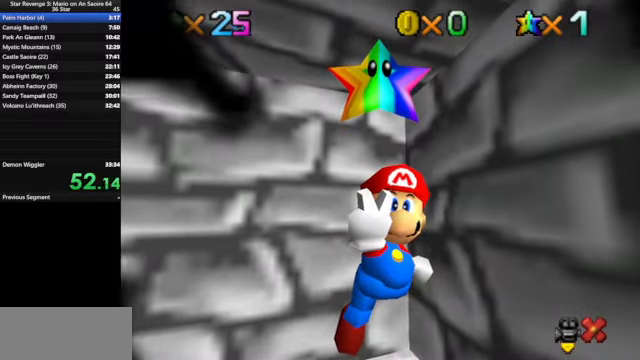
{"buttons": [], "left_stick": "center", "events": [[33, "A", "down"], [66, "A", "up"], [133, "A", "down"], [200, "A", "up"], [233, "A", "down"], [300, "A", "up"], [333, "A", "down"], [366, "A", "up"], [400, "A", "down"], [433, "A", "up"]]}
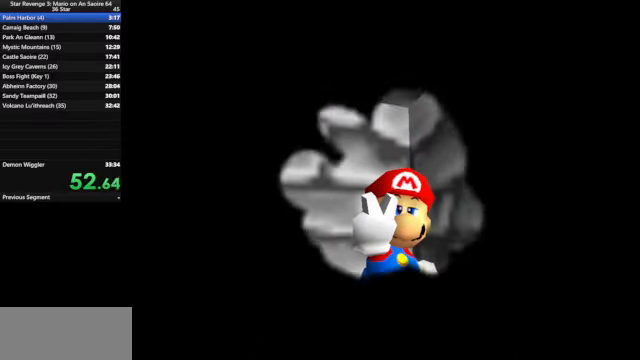
{"buttons": [], "left_stick": "center", "events": [[100, "C_RIGHT", "down"], [133, "C_RIGHT", "up"]]}
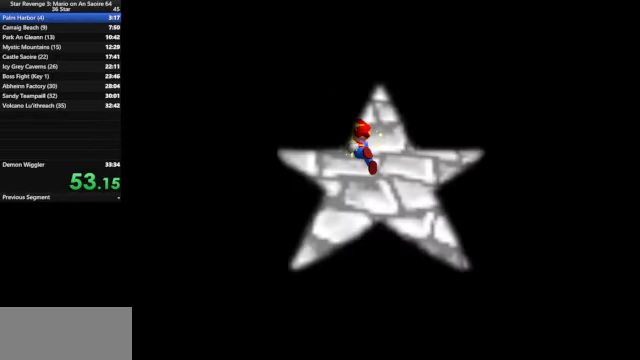
{"buttons": [], "left_stick": "center", "events": [[66, "START", "down"], [100, "START", "up"]]}
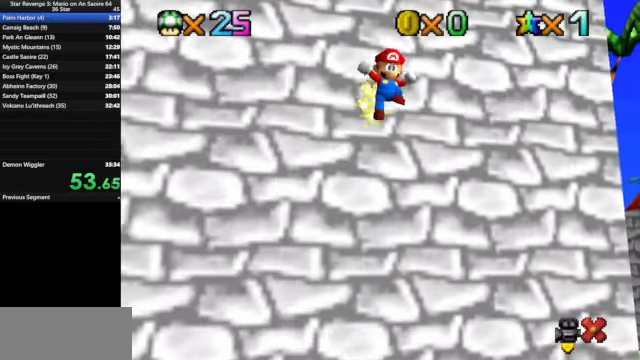
{"buttons": ["START"], "left_stick": "center", "events": [[466, "START", "down"]]}
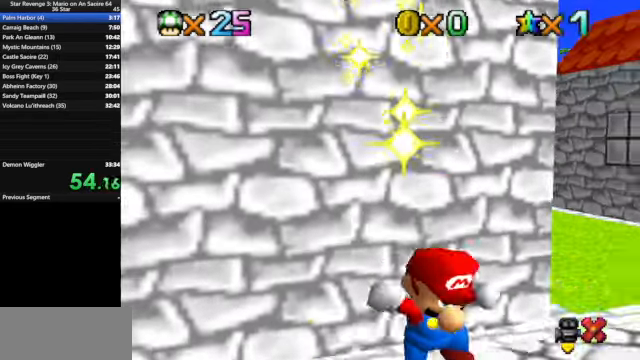
{"buttons": ["A"], "left_stick": "center", "events": [[33, "START", "up"], [166, "START", "down"], [200, "START", "up"], [233, "A", "down"], [266, "START", "down"], [333, "A", "up"], [333, "START", "up"], [400, "START", "down"], [466, "A", "down"], [466, "START", "up"]]}
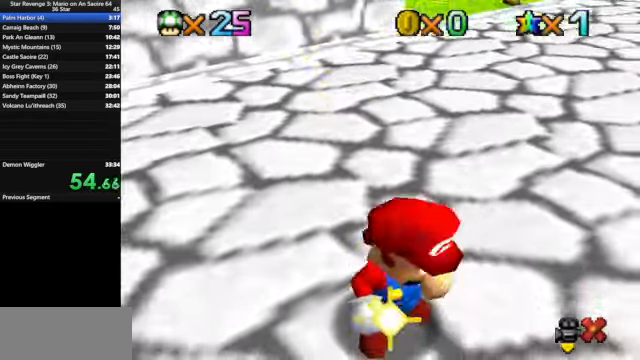
{"buttons": ["A", "START"], "left_stick": "center", "events": [[33, "A", "up"], [66, "START", "down"], [133, "A", "down"], [133, "START", "up"], [200, "A", "up"], [200, "START", "down"], [233, "A", "down"], [233, "START", "up"], [266, "START", "down"], [333, "A", "up"], [366, "START", "up"], [466, "A", "down"], [466, "START", "down"]]}
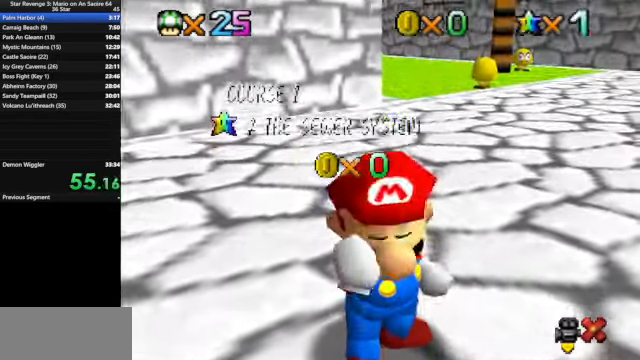
{"buttons": [], "left_stick": "center", "events": [[33, "A", "up"], [33, "START", "up"], [100, "START", "down"], [166, "START", "up"]]}
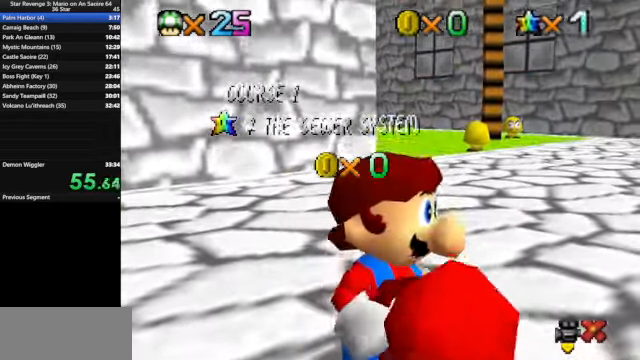
{"buttons": ["START"], "left_stick": "center", "events": [[33, "START", "down"], [100, "A", "down"], [100, "START", "up"], [200, "A", "up"], [234, "START", "down"], [300, "A", "down"], [300, "START", "up"], [367, "START", "down"], [400, "A", "up"], [434, "START", "up"], [467, "A", "down"], [467, "START", "down"], [500, "A", "up"]]}
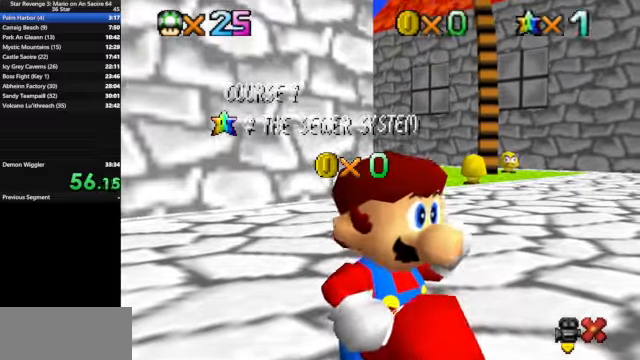
{"buttons": [], "left_stick": "center", "events": [[34, "START", "up"], [67, "A", "down"], [100, "START", "down"], [300, "A", "up"], [334, "START", "up"], [400, "A", "down"], [400, "START", "down"], [500, "A", "up"], [500, "START", "up"]]}
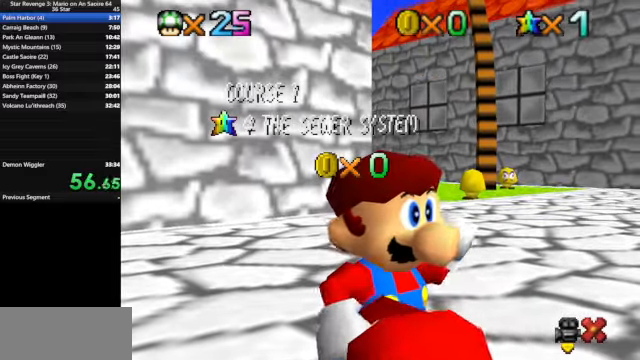
{"buttons": [], "left_stick": "center", "events": [[67, "START", "down"], [134, "A", "down"], [134, "START", "up"], [167, "A", "up"], [200, "START", "down"], [267, "A", "down"], [267, "START", "up"], [300, "A", "up"], [400, "START", "down"], [434, "A", "down"], [434, "START", "up"], [500, "A", "up"]]}
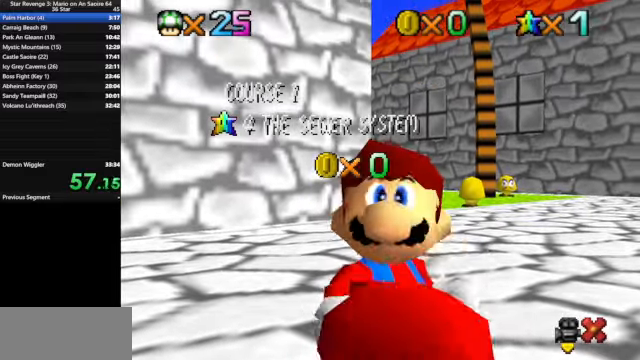
{"buttons": [], "left_stick": "center", "events": [[34, "START", "down"], [67, "START", "up"], [100, "A", "down"], [167, "A", "up"], [167, "START", "down"], [267, "A", "down"], [267, "START", "up"], [300, "START", "down"], [334, "A", "up"], [367, "START", "up"], [400, "A", "down"], [467, "A", "up"], [467, "START", "down"], [500, "START", "up"]]}
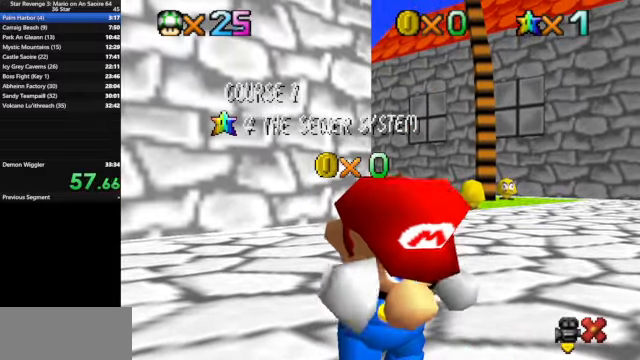
{"buttons": ["A"], "left_stick": "center", "events": [[34, "A", "down"], [67, "START", "down"], [100, "A", "up"], [134, "START", "up"], [234, "A", "down"], [267, "A", "up"], [267, "START", "down"], [300, "START", "up"], [367, "A", "down"], [400, "START", "down"], [467, "A", "up"], [467, "START", "up"], [500, "A", "down"]]}
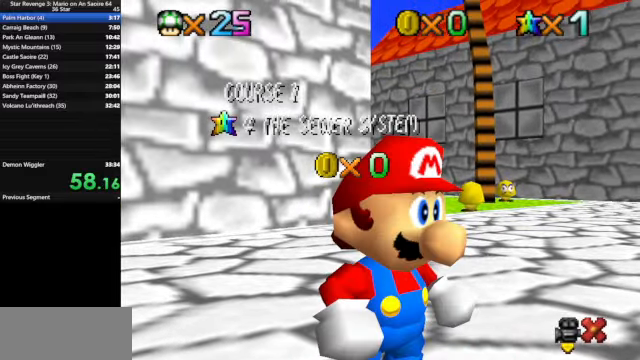
{"buttons": ["A"], "left_stick": "center", "events": [[34, "START", "down"], [67, "A", "up"], [100, "START", "up"], [200, "A", "down"], [234, "START", "down"], [434, "START", "up"]]}
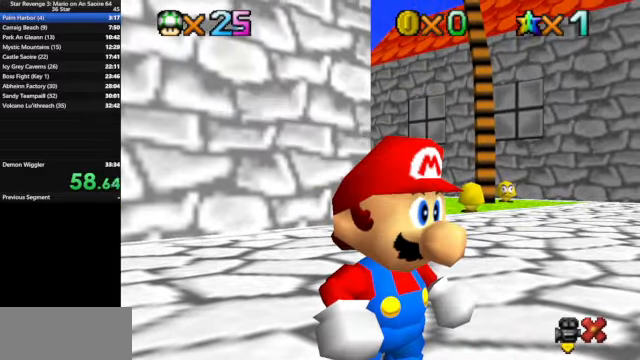
{"buttons": [], "left_stick": "center", "events": [[34, "A", "up"]]}